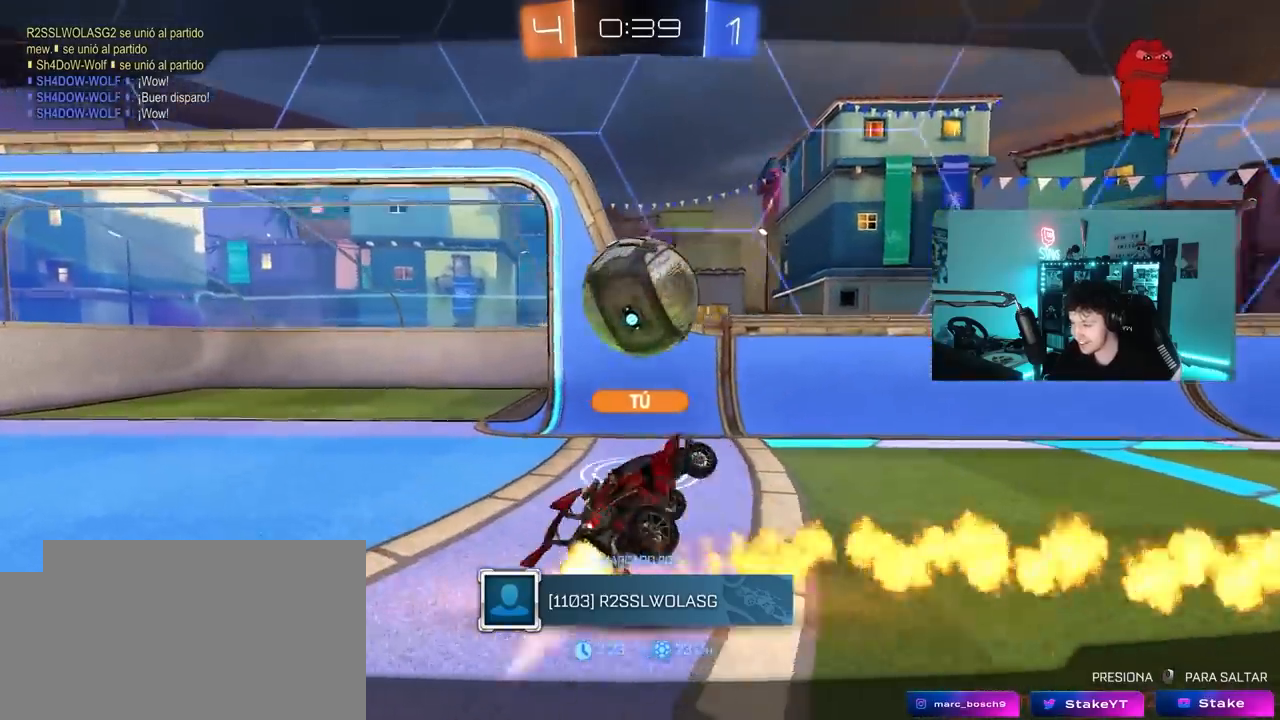
Gameplay with keyboard and mouse; each line is a JSON object with the keys and mouse buttons held at the frame after it. "events" lists presses ("down") and releases ("up") of "1", "2", "3", "4", "5", "a", "alt", "c", "caps_lock", "ctrl", "d", "e", "f", "g", "q", "r", "s", "shift", "space", "t", "tab", "v", "w", "x", "z", "mouse_left", "mouse_wheel" and "mouse_right" between this image and that frame as [ms after this image, input, new state], when the widget could be followed in between. "mouse_left", "mouse_wheel", "mouse_right" = the "left", "wheel", "right" buttons of the "mouse" list. No other keys are recorded. "wheel" means that the mouse wheel is clicked or scrolled. "mouse_move" is the direction in which the mouse moves at that frame (one of eight, or "still"), when it could be read.
{"keys": ["tab"], "mouse": [], "mouse_move": "still", "events": [[133, "tab", "down"]]}
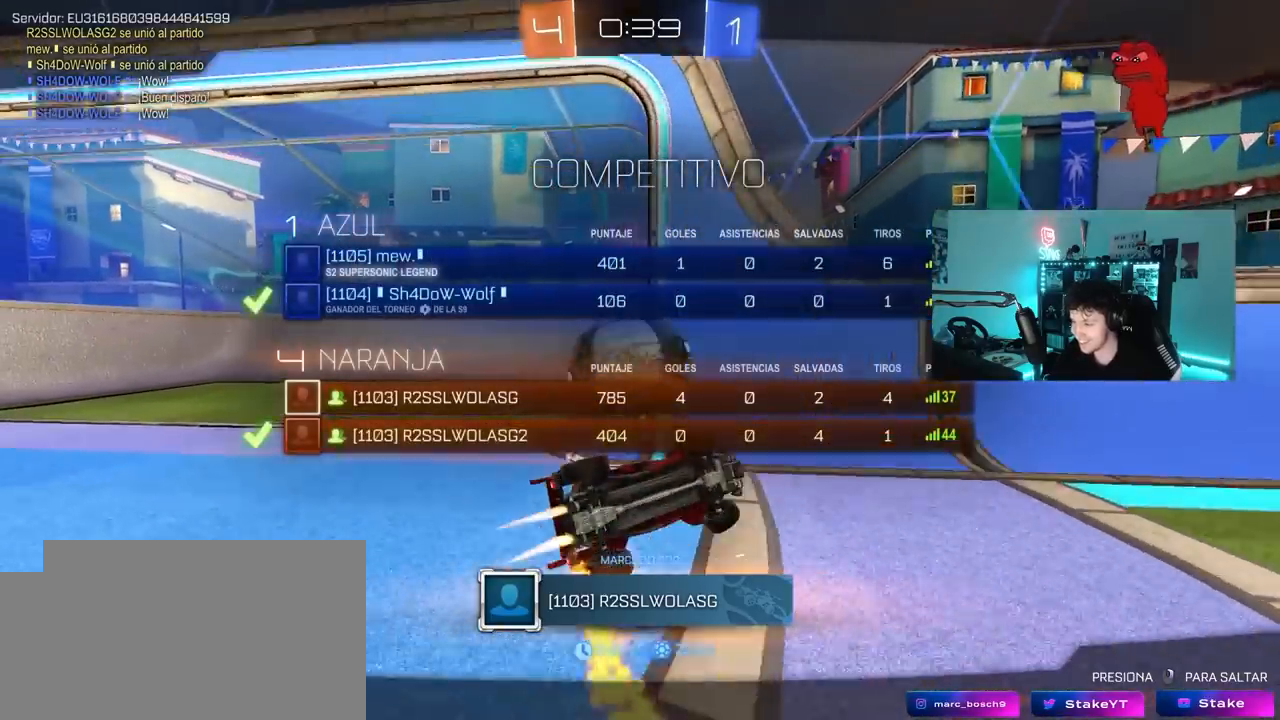
{"keys": [], "mouse": [], "mouse_move": "up-left", "events": [[50, "tab", "up"], [250, "tab", "down"], [333, "tab", "up"]]}
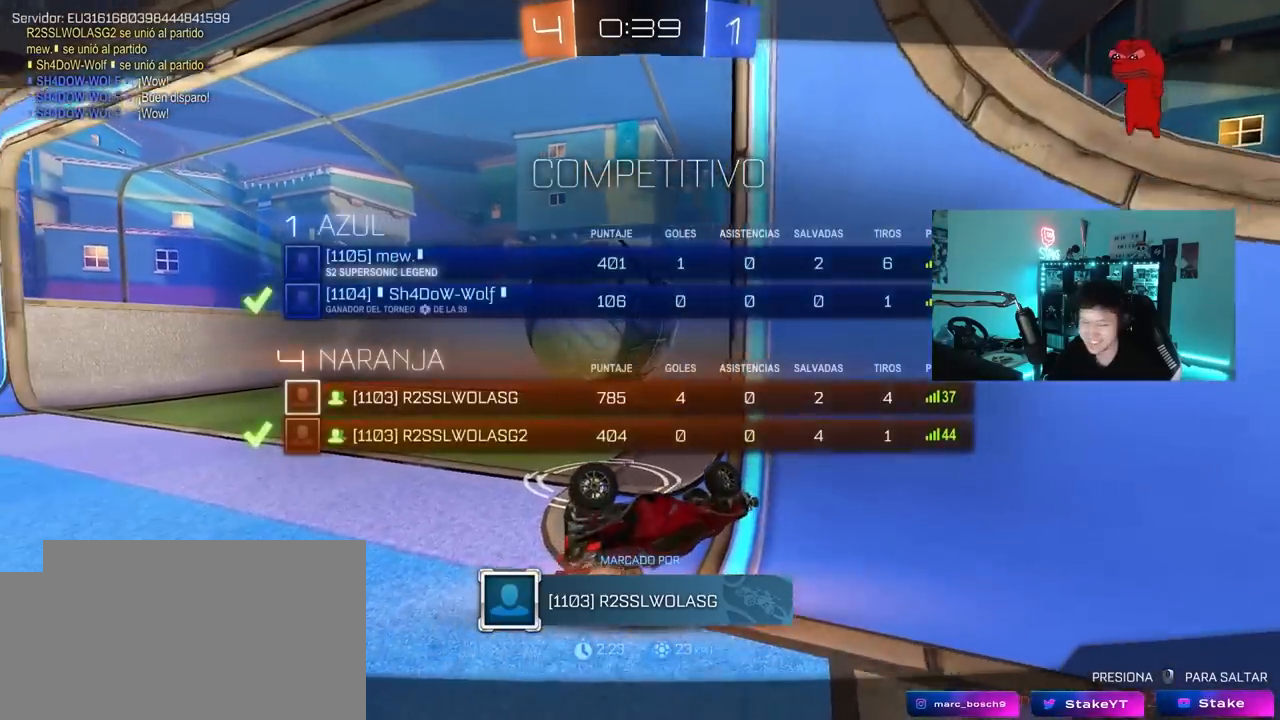
{"keys": [], "mouse": [], "mouse_move": "still", "events": []}
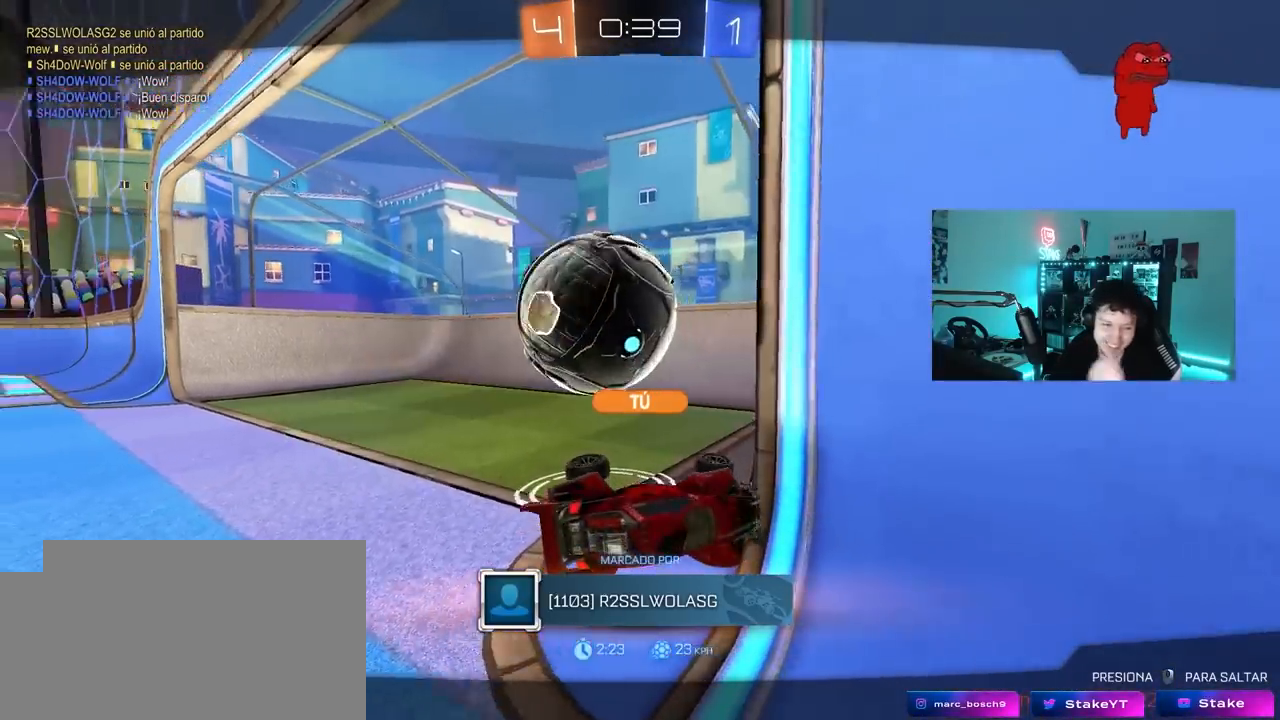
{"keys": [], "mouse": [], "mouse_move": "down-left", "events": []}
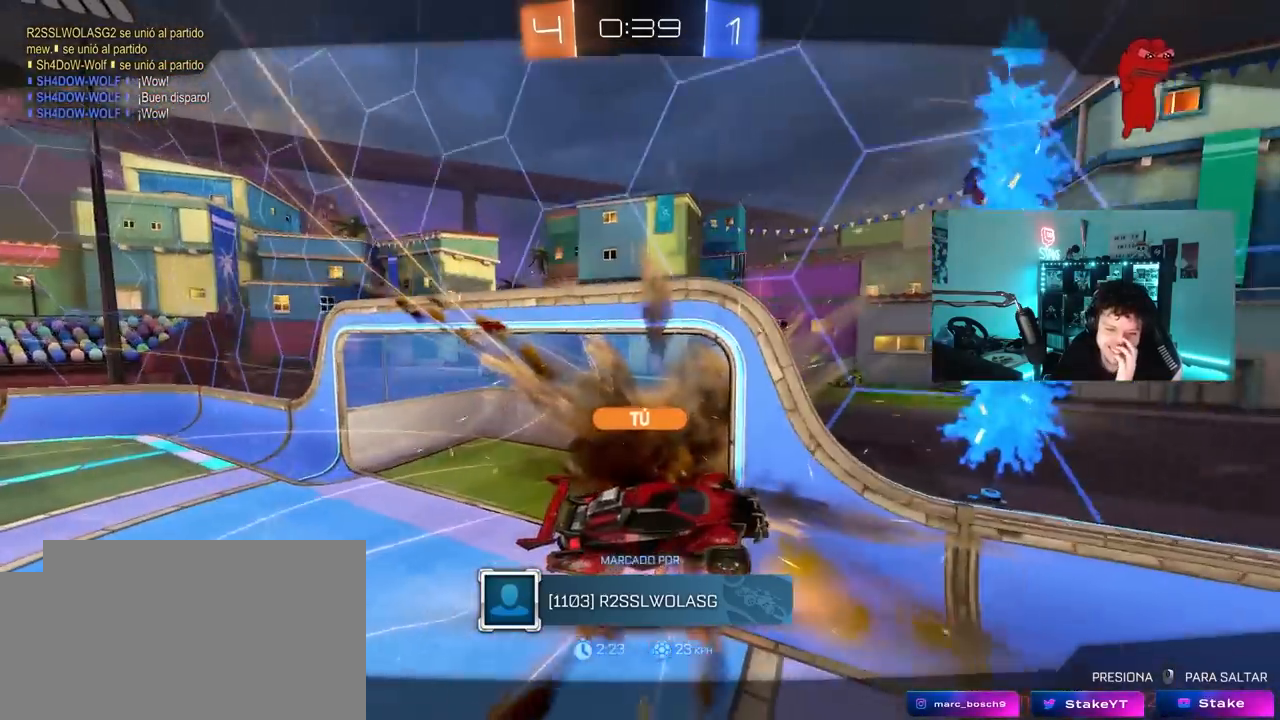
{"keys": [], "mouse": [], "mouse_move": "still", "events": []}
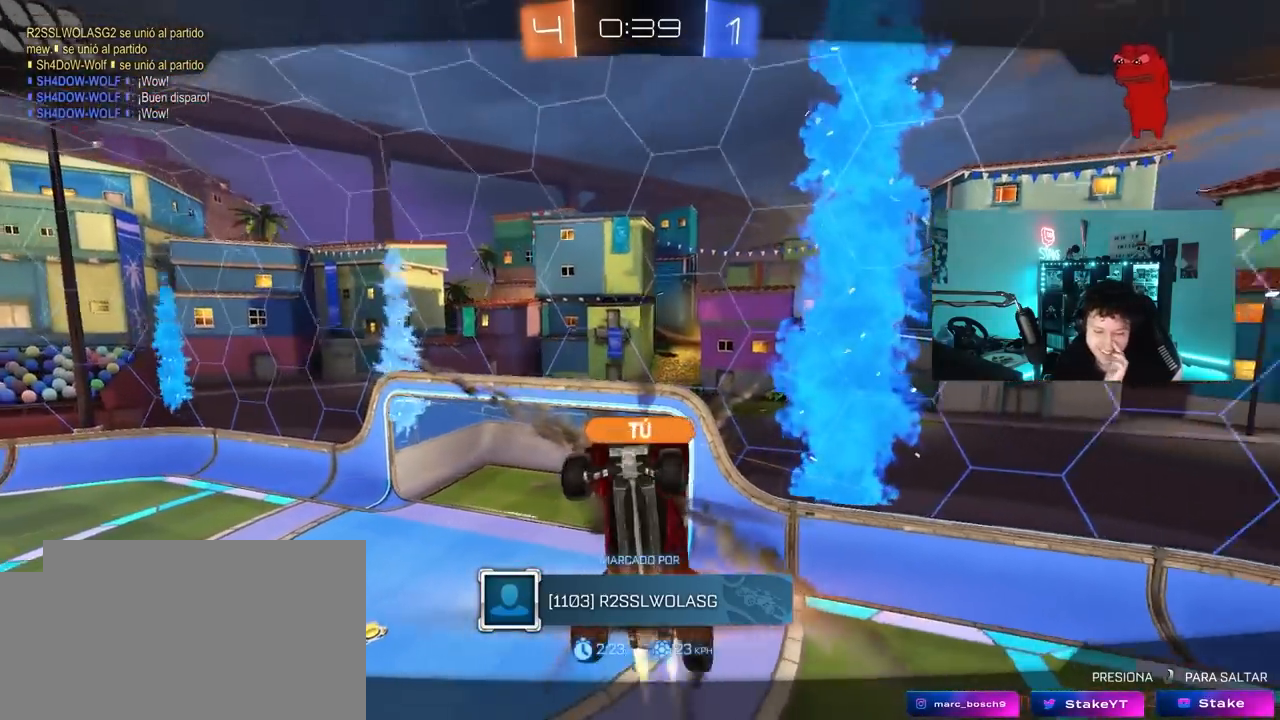
{"keys": [], "mouse": [], "mouse_move": "still", "events": []}
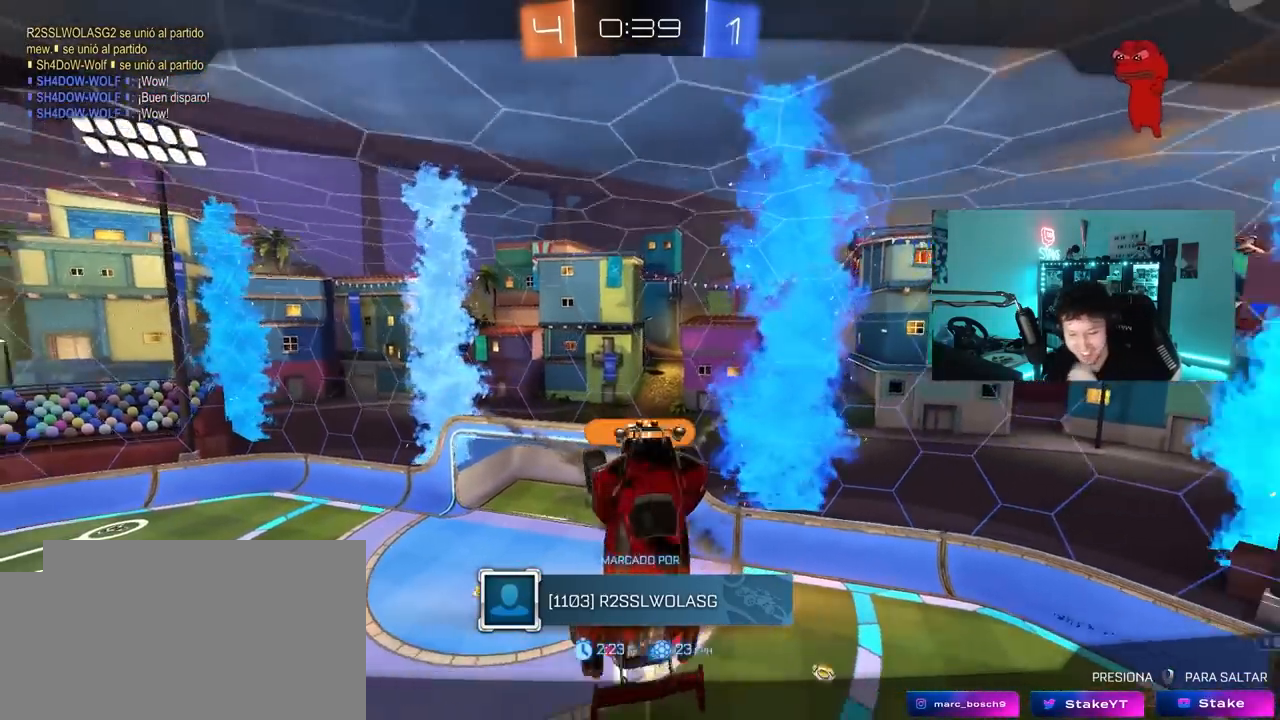
{"keys": [], "mouse": ["right"], "mouse_move": "still", "events": [[417, "mouse_right", "down"]]}
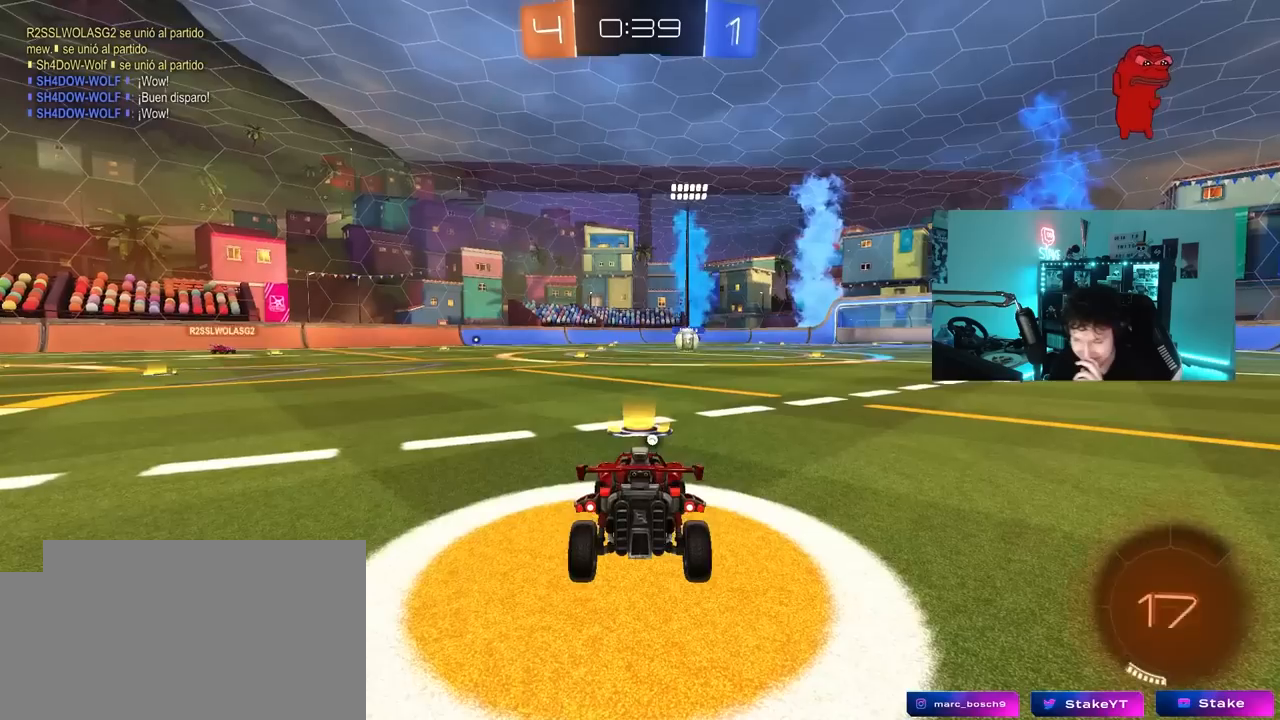
{"keys": [], "mouse": [], "mouse_move": "still", "events": [[50, "mouse_right", "up"]]}
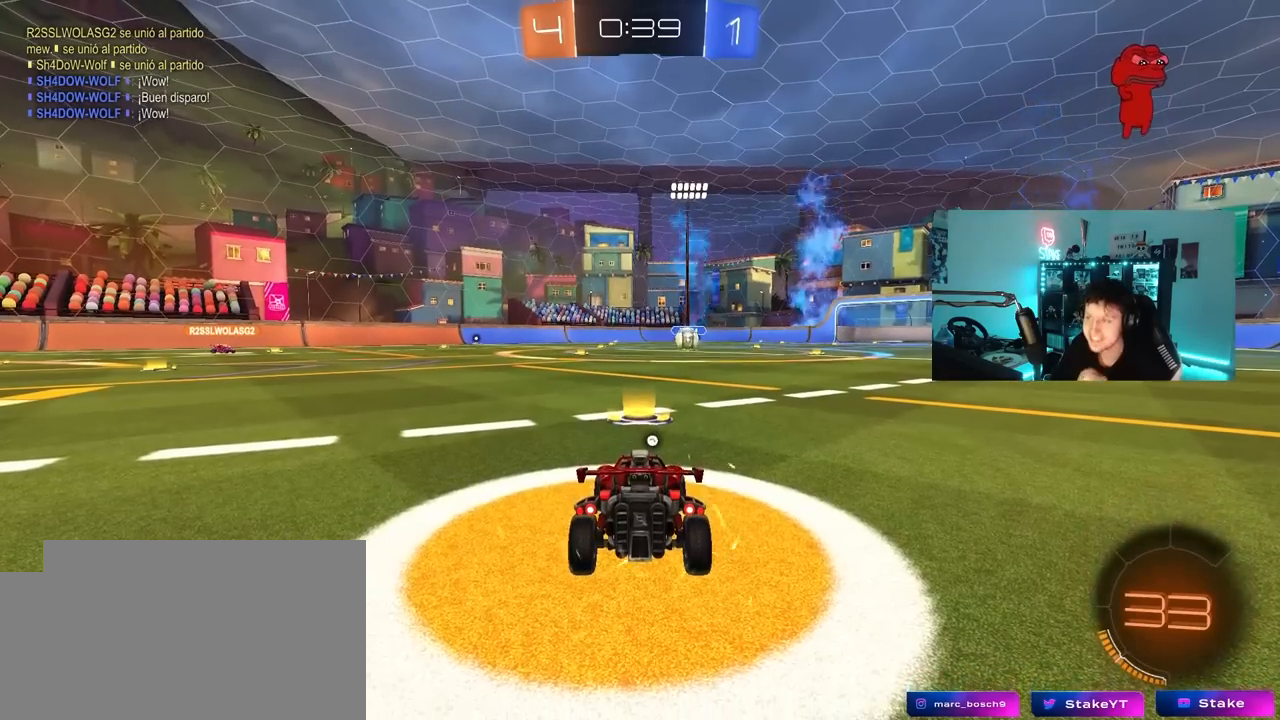
{"keys": ["space"], "mouse": [], "mouse_move": "still", "events": [[167, "mouse_wheel", "down"], [300, "mouse_wheel", "up"], [500, "space", "down"]]}
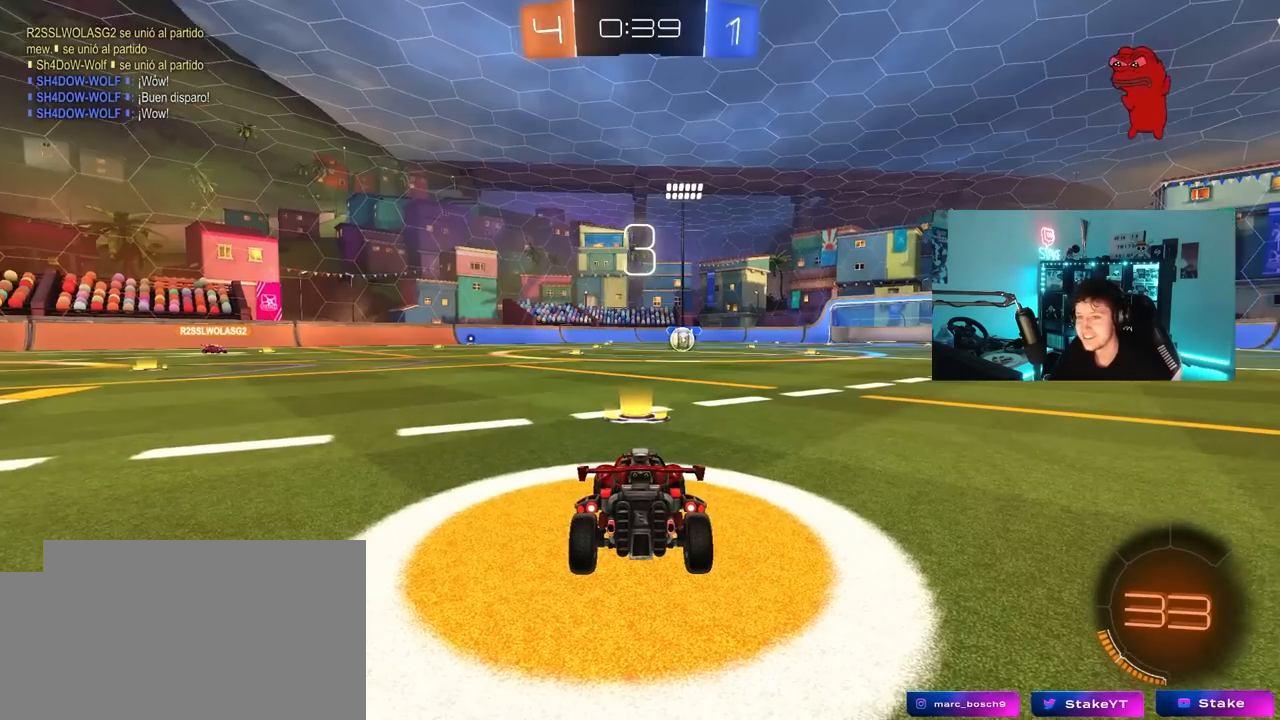
{"keys": ["tab"], "mouse": [], "mouse_move": "still", "events": [[133, "space", "up"], [417, "tab", "down"]]}
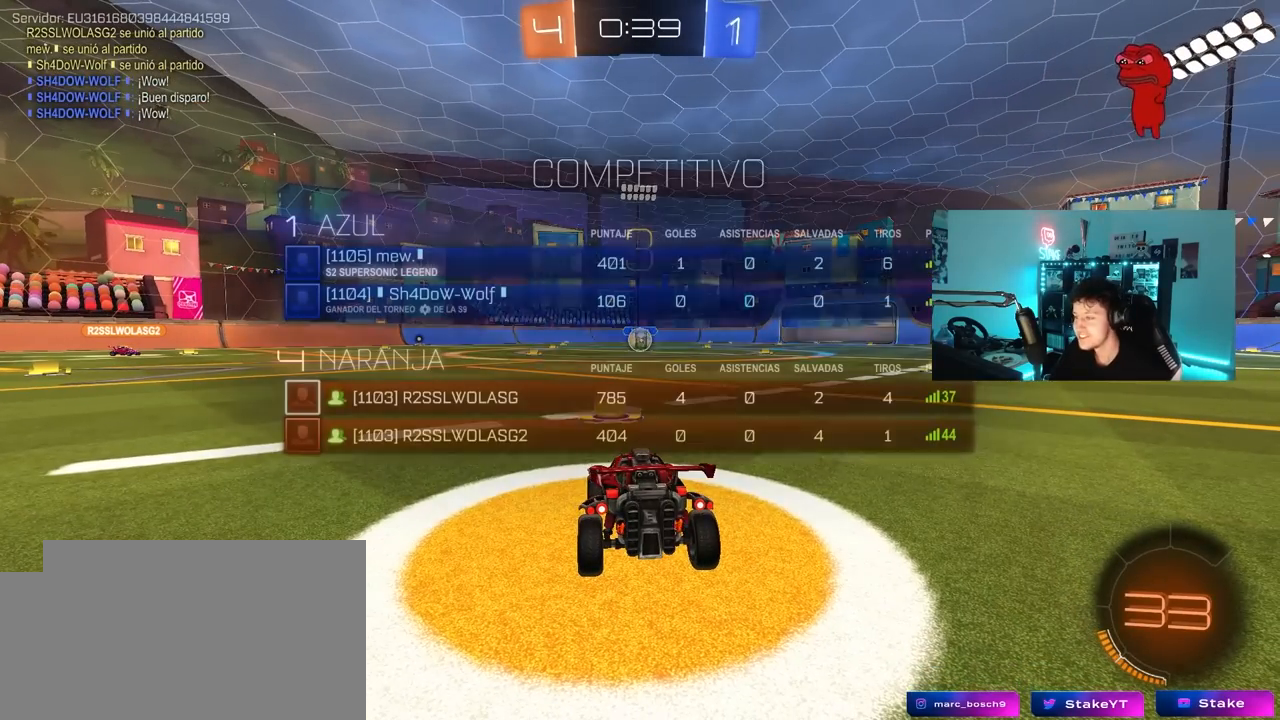
{"keys": ["tab"], "mouse": [], "mouse_move": "still", "events": []}
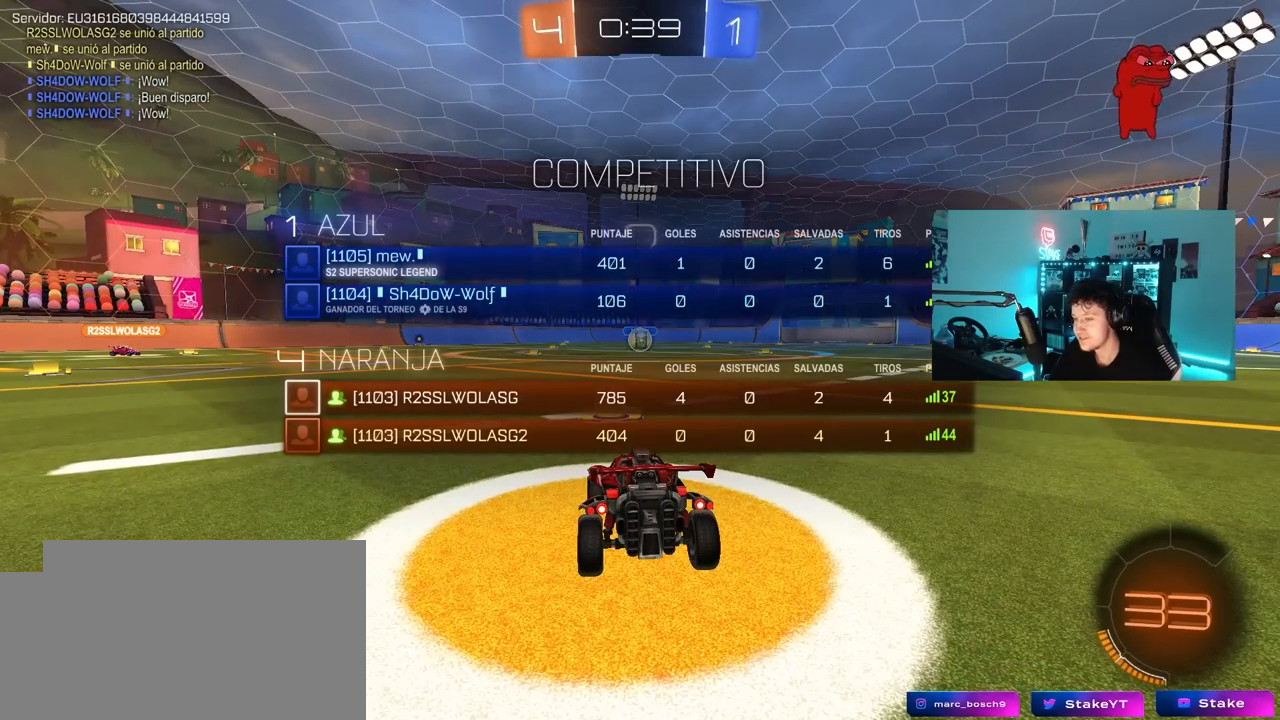
{"keys": ["tab"], "mouse": [], "mouse_move": "still", "events": []}
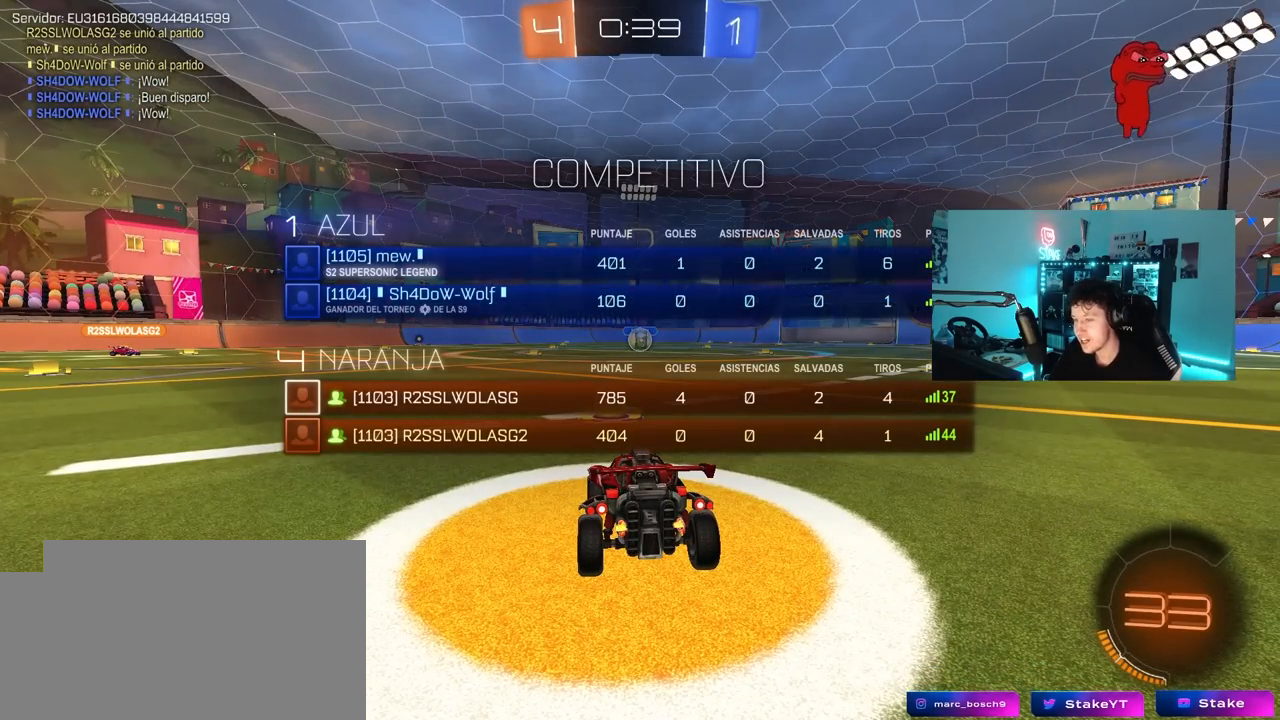
{"keys": ["s", "tab"], "mouse": [], "mouse_move": "still", "events": [[317, "s", "down"]]}
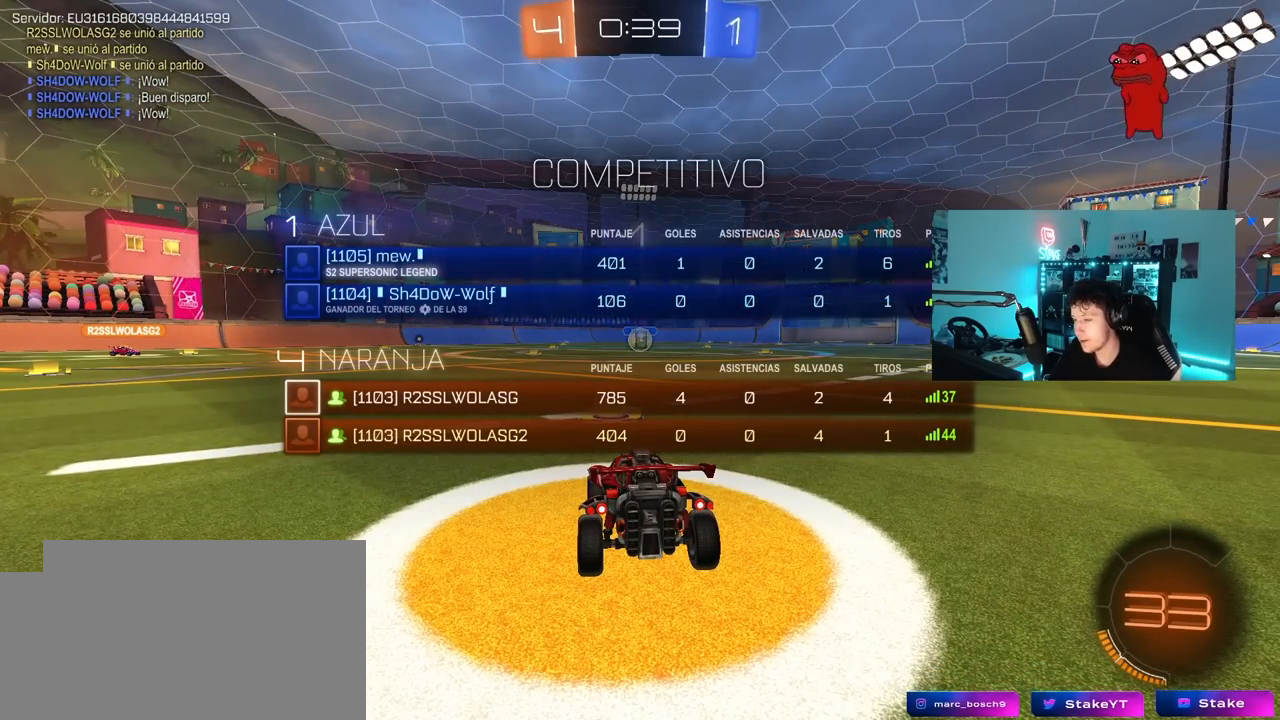
{"keys": ["s"], "mouse": [], "mouse_move": "right", "events": [[200, "tab", "up"]]}
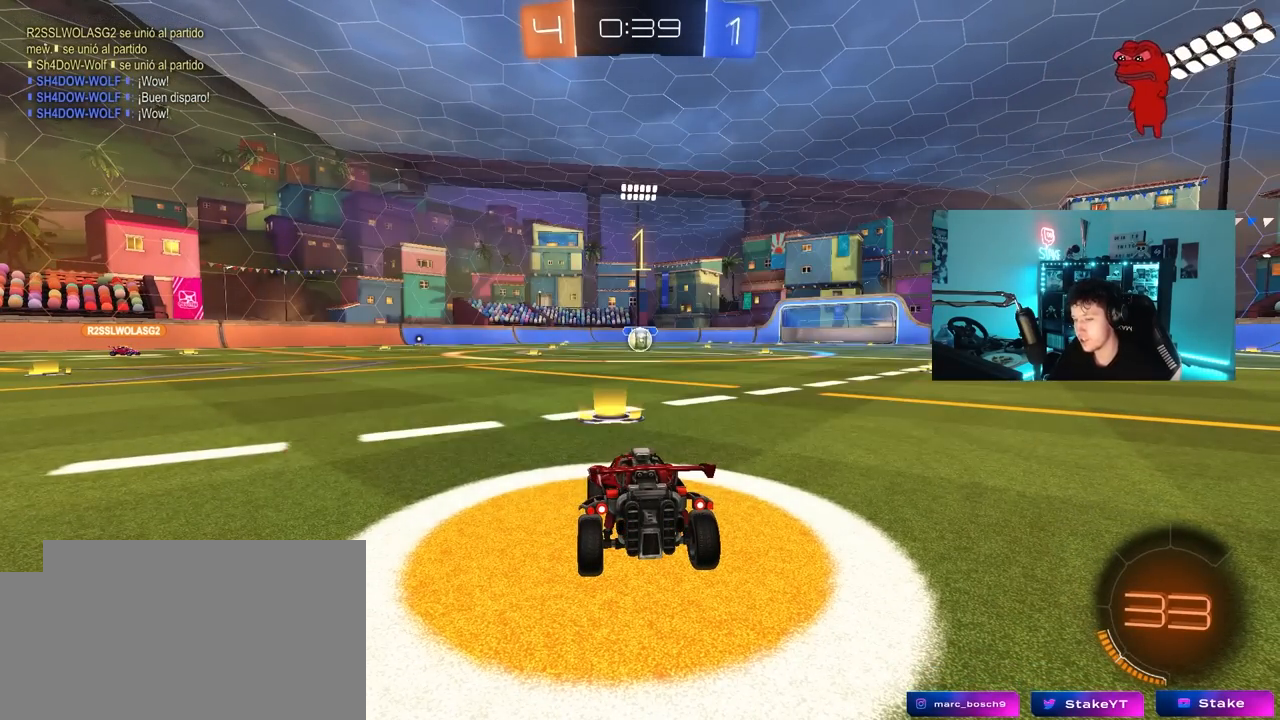
{"keys": ["a", "s"], "mouse": [], "mouse_move": "left", "events": [[400, "a", "down"]]}
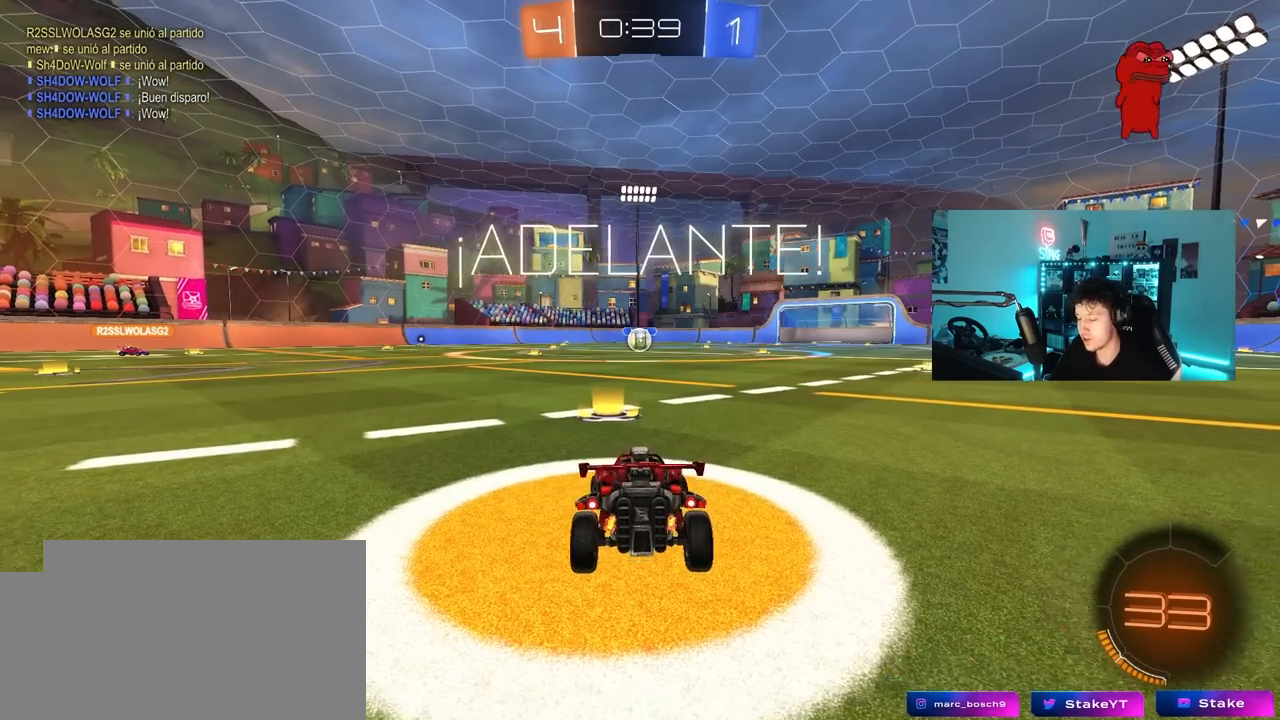
{"keys": ["s"], "mouse": ["right"], "mouse_move": "down-left", "events": [[83, "a", "up"], [233, "mouse_right", "down"]]}
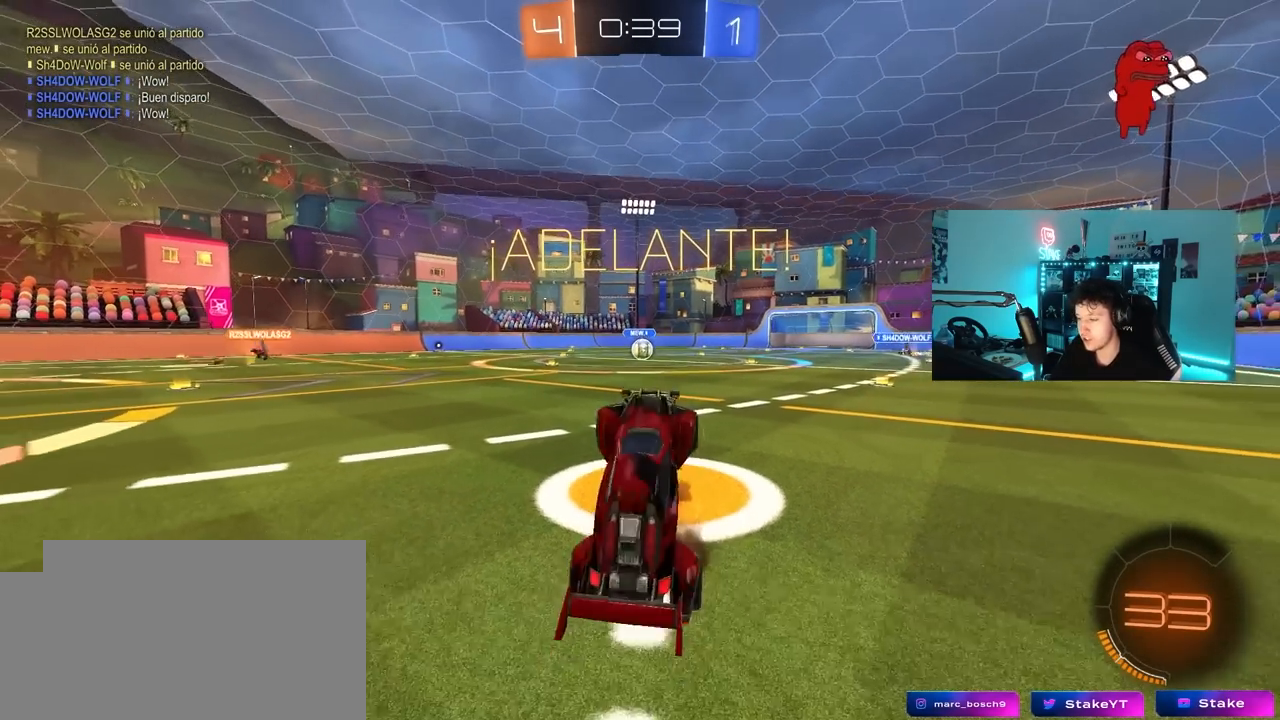
{"keys": ["d", "shift", "w"], "mouse": ["left"], "mouse_move": "still", "events": [[17, "mouse_right", "up"], [50, "mouse_left", "down"], [50, "s", "up"], [100, "d", "down"], [100, "shift", "down"], [150, "w", "down"]]}
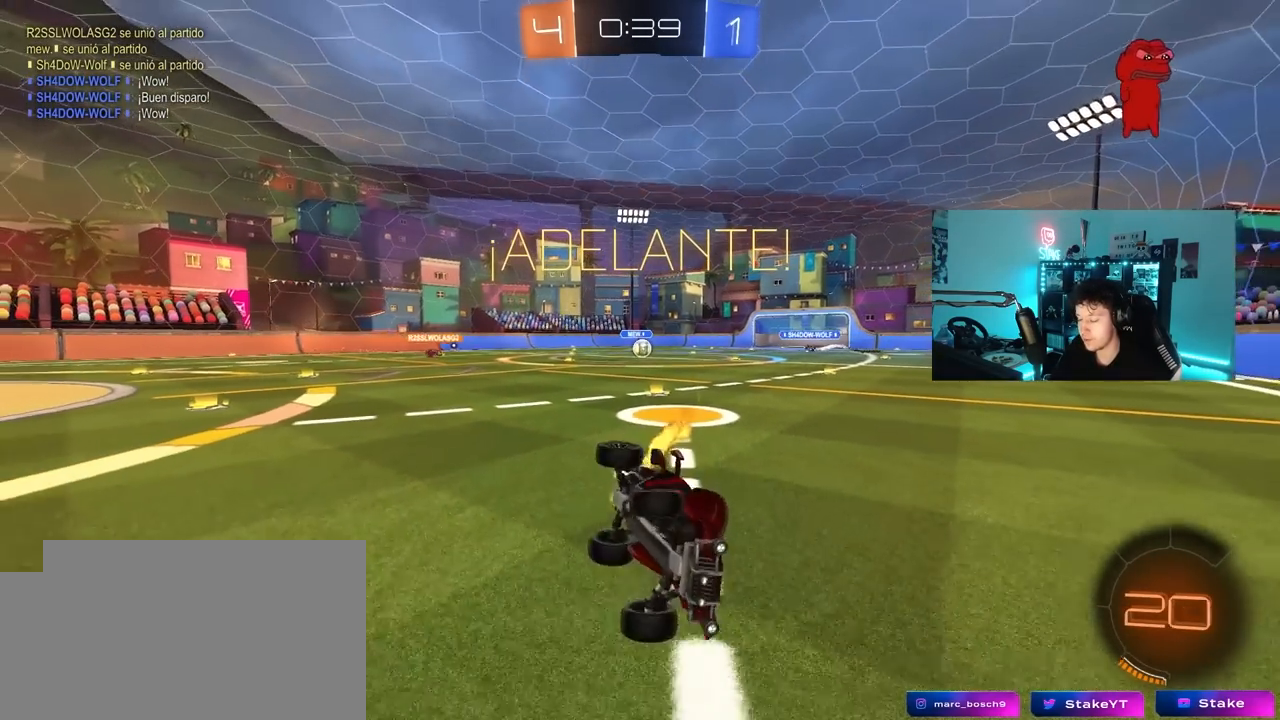
{"keys": ["a", "w"], "mouse": [], "mouse_move": "still", "events": [[217, "shift", "up"], [267, "d", "up"], [300, "mouse_left", "up"], [350, "a", "down"]]}
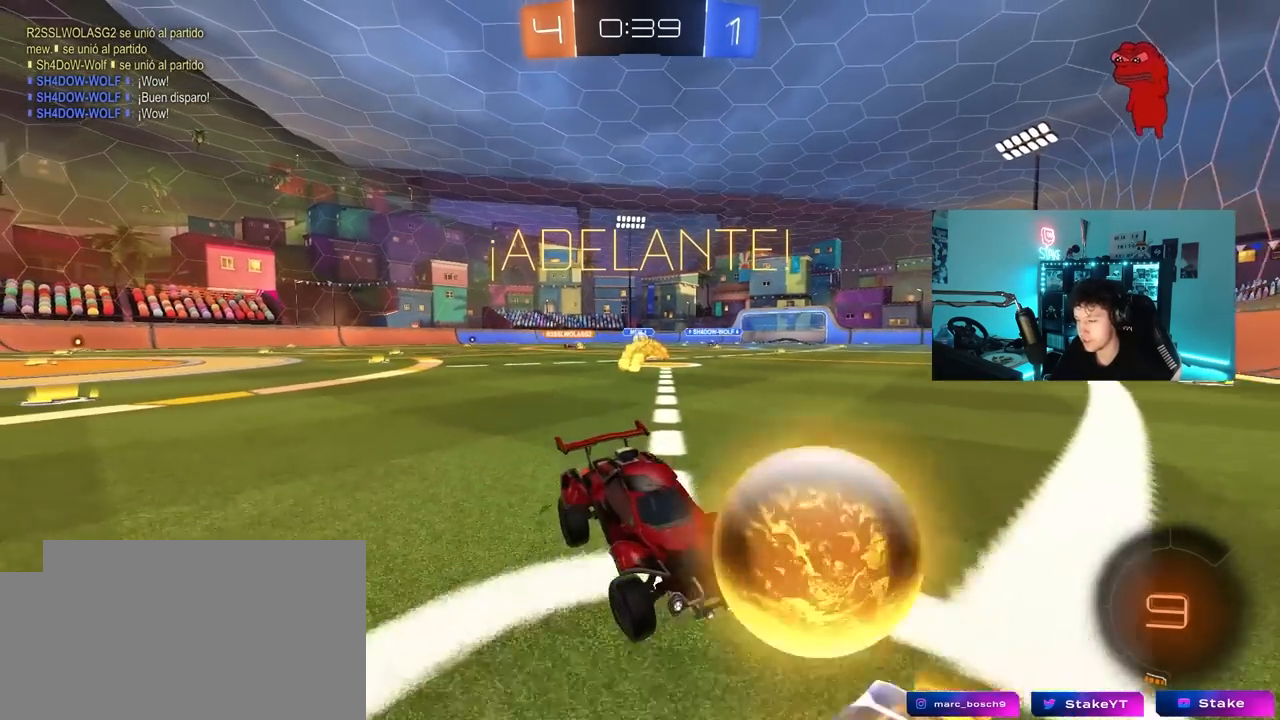
{"keys": ["a", "shift", "w"], "mouse": [], "mouse_move": "still", "events": [[50, "shift", "down"], [183, "shift", "up"], [417, "shift", "down"]]}
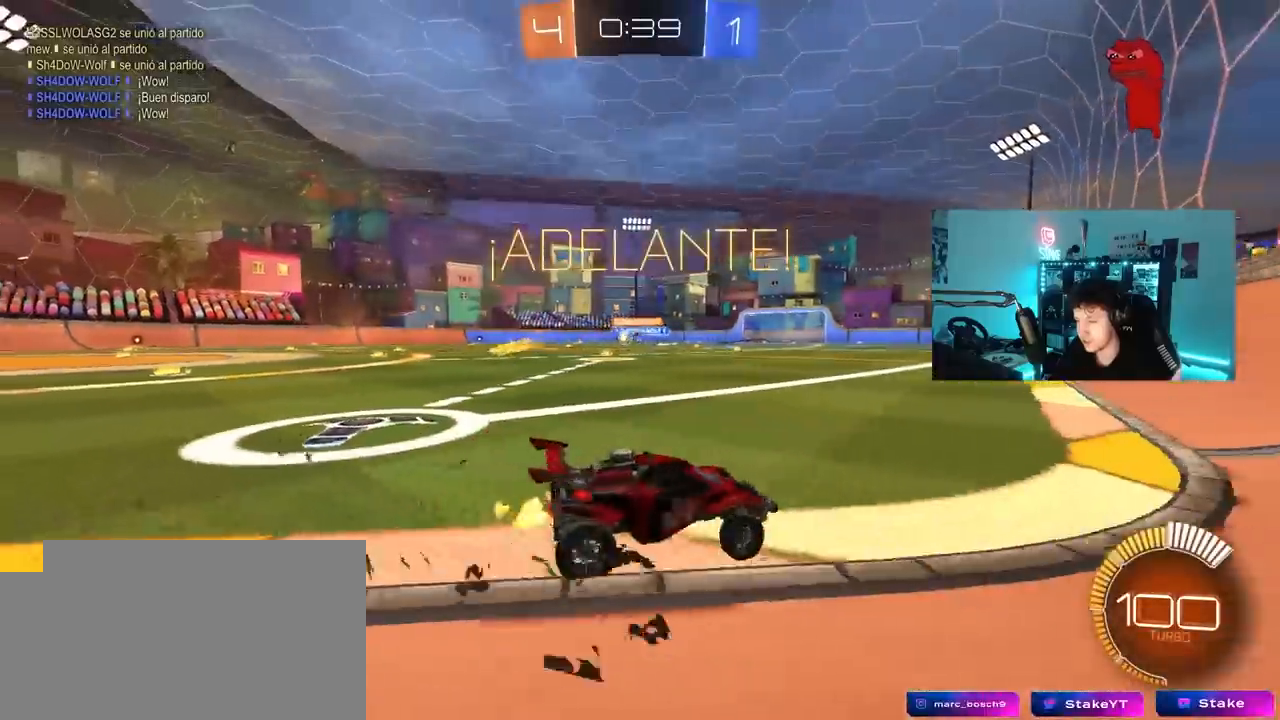
{"keys": ["a", "w"], "mouse": ["left"], "mouse_move": "still", "events": [[17, "shift", "up"], [200, "shift", "down"], [250, "shift", "up"], [333, "mouse_left", "down"]]}
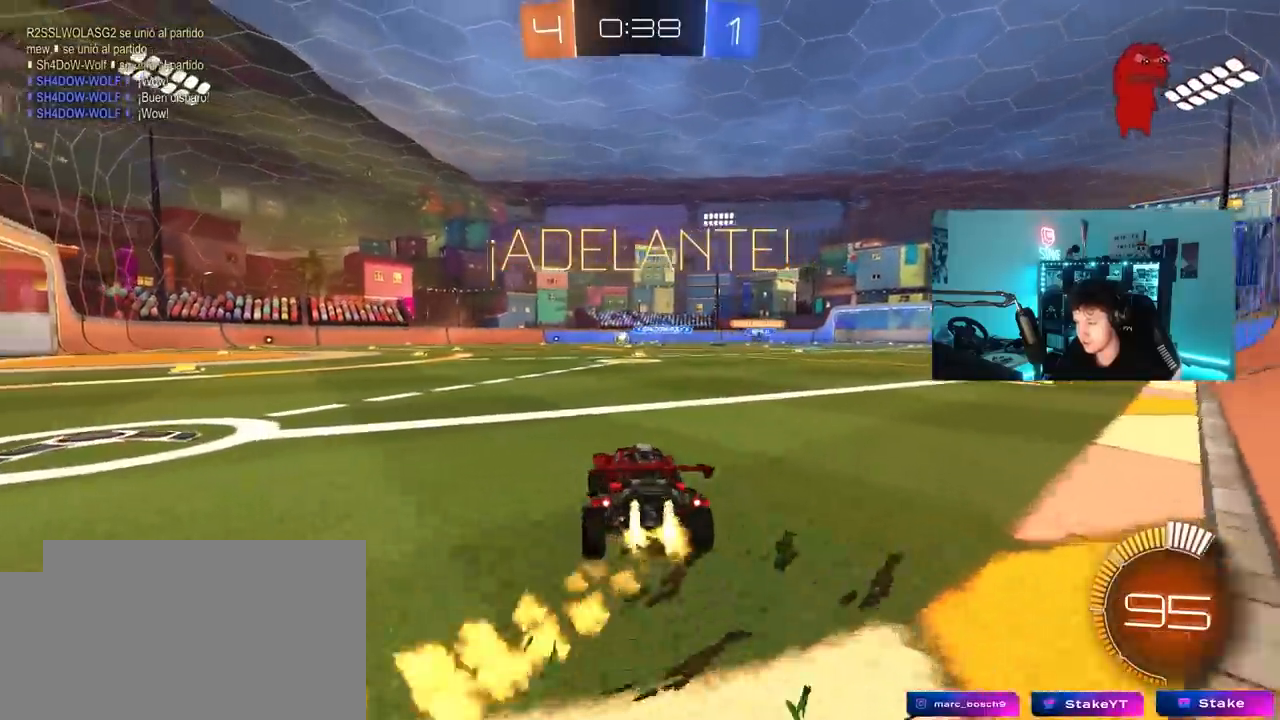
{"keys": ["a", "s", "shift"], "mouse": ["left", "right"], "mouse_move": "down-left", "events": [[167, "a", "up"], [217, "mouse_right", "down"], [267, "d", "down"], [300, "a", "down"], [300, "d", "up"], [300, "mouse_right", "up"], [300, "shift", "down"], [350, "mouse_right", "down"], [400, "s", "down"], [400, "w", "up"]]}
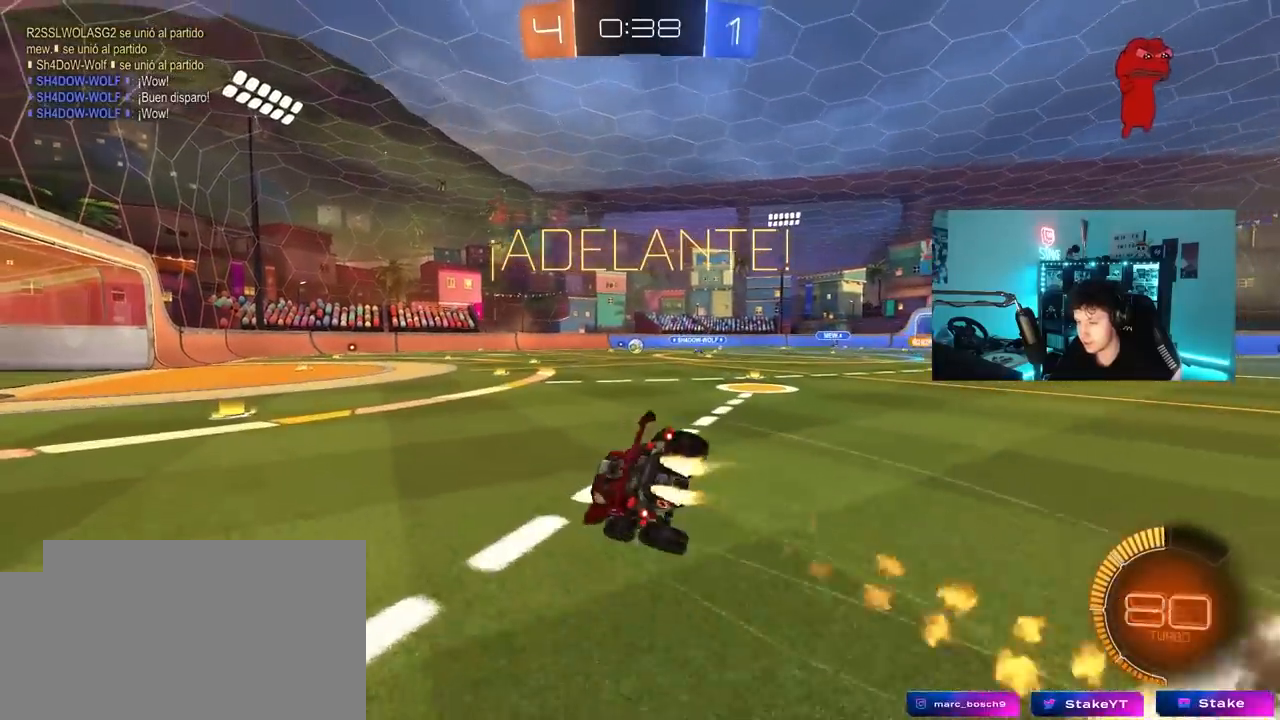
{"keys": ["a", "s", "shift"], "mouse": [], "mouse_move": "still", "events": [[50, "mouse_right", "up"], [317, "s", "up"], [367, "mouse_left", "up"], [417, "s", "down"]]}
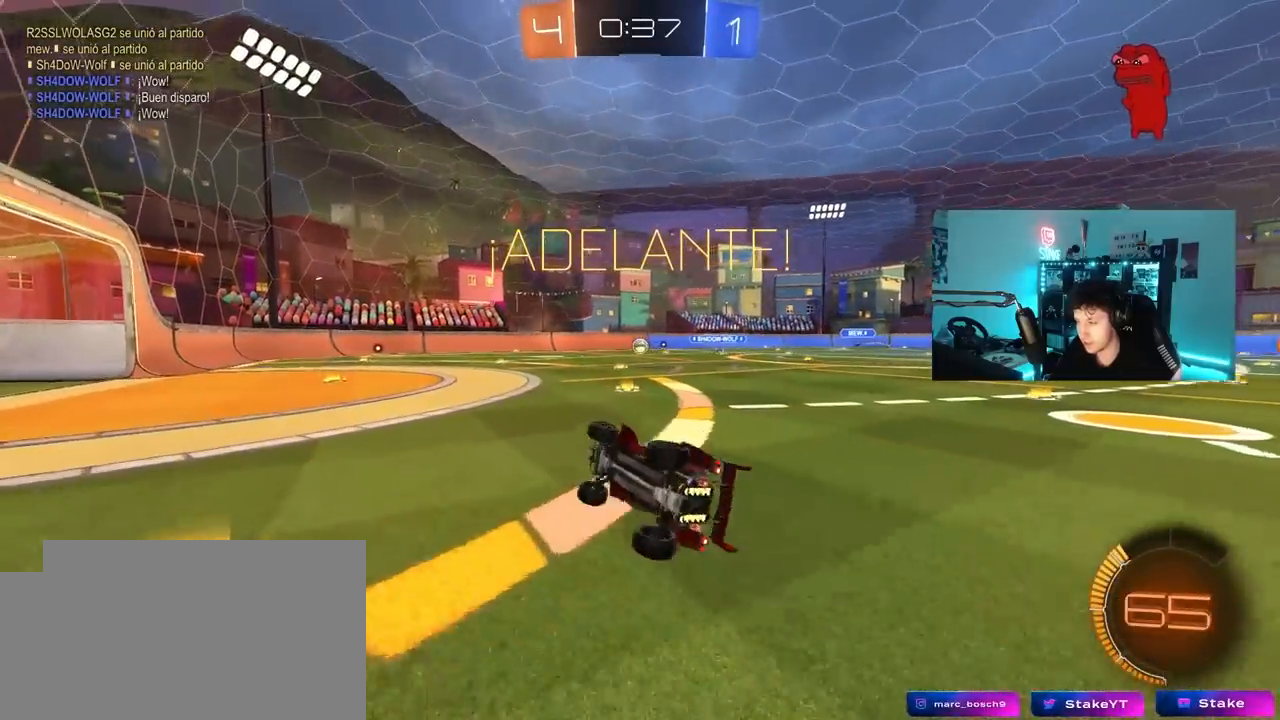
{"keys": ["w"], "mouse": [], "mouse_move": "still", "events": [[100, "shift", "up"], [150, "a", "up"], [150, "mouse_left", "down"], [150, "s", "up"], [250, "mouse_left", "up"], [333, "w", "down"]]}
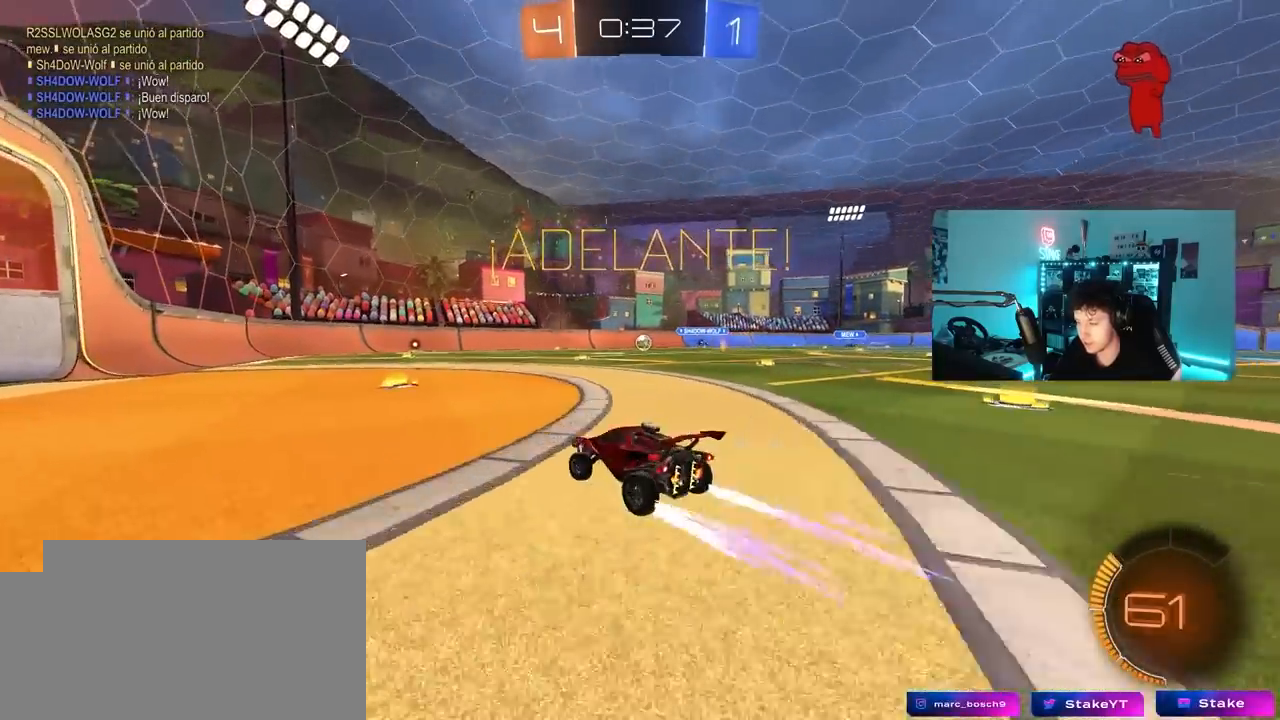
{"keys": ["d", "w"], "mouse": [], "mouse_move": "still", "events": [[500, "d", "down"]]}
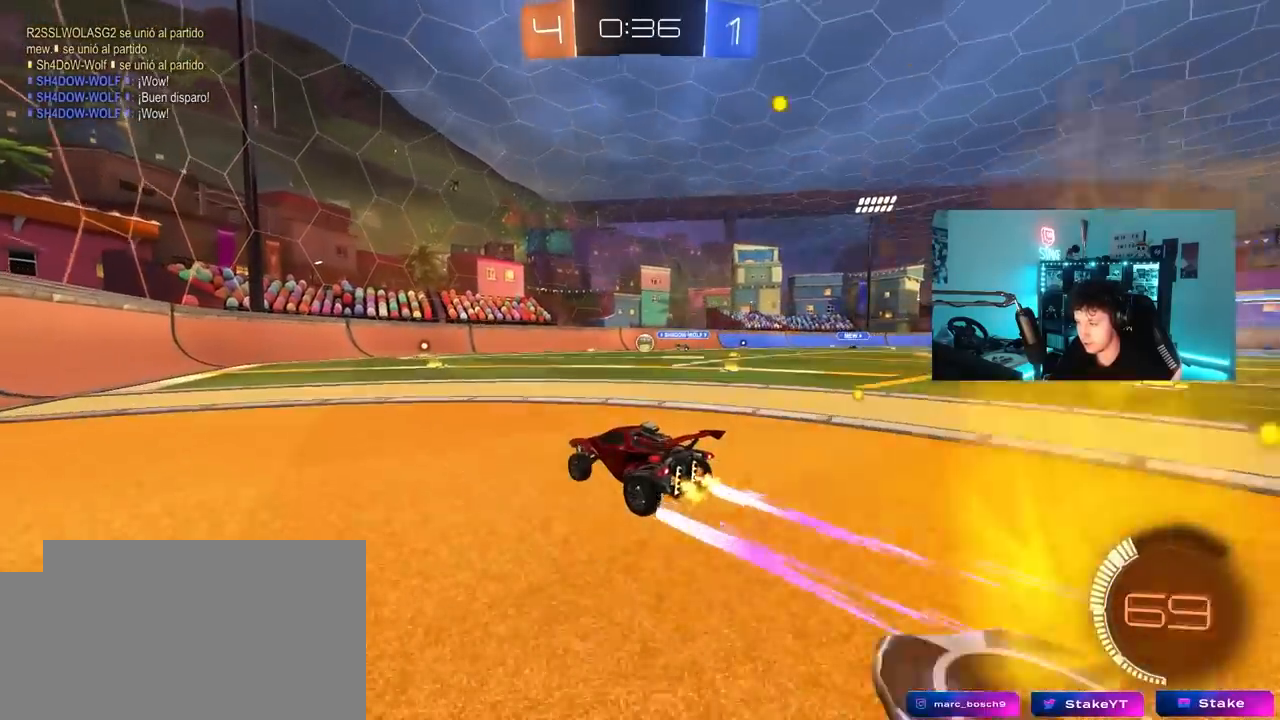
{"keys": ["w"], "mouse": [], "mouse_move": "still", "events": [[83, "d", "up"], [83, "mouse_left", "down"], [233, "mouse_left", "up"]]}
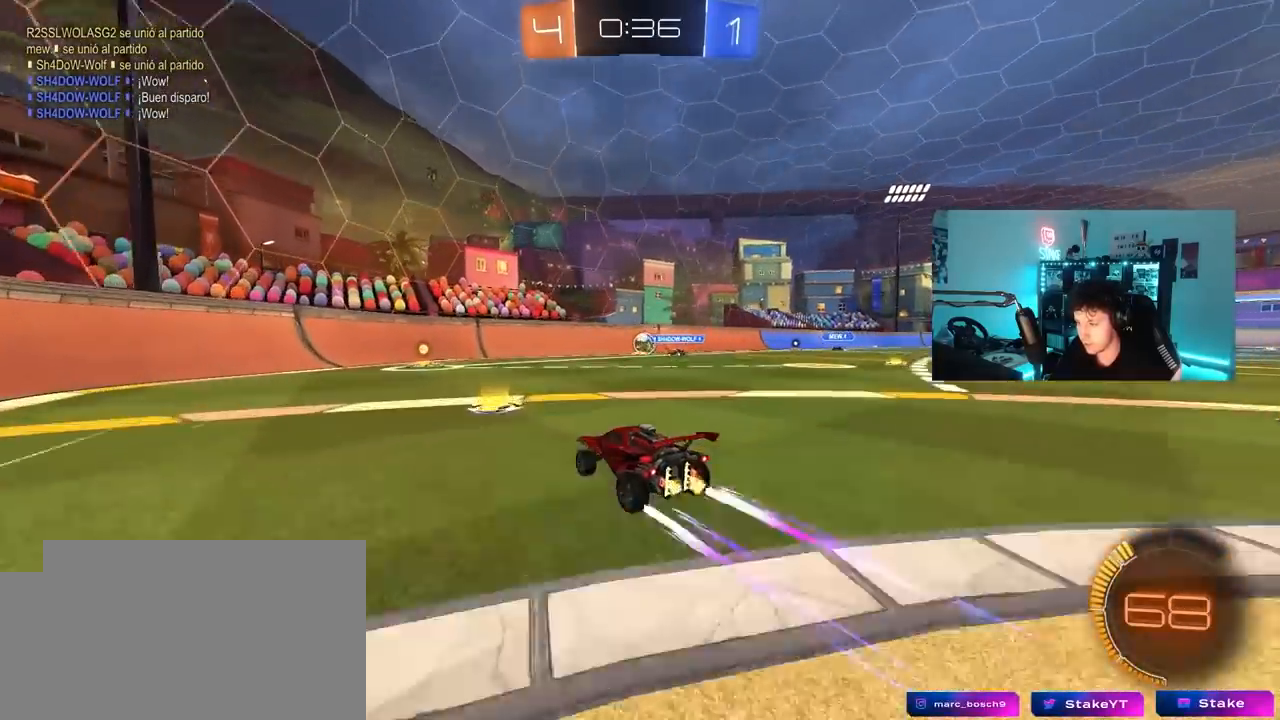
{"keys": ["w"], "mouse": [], "mouse_move": "still", "events": [[150, "d", "down"], [250, "a", "down"], [250, "d", "up"], [433, "a", "up"]]}